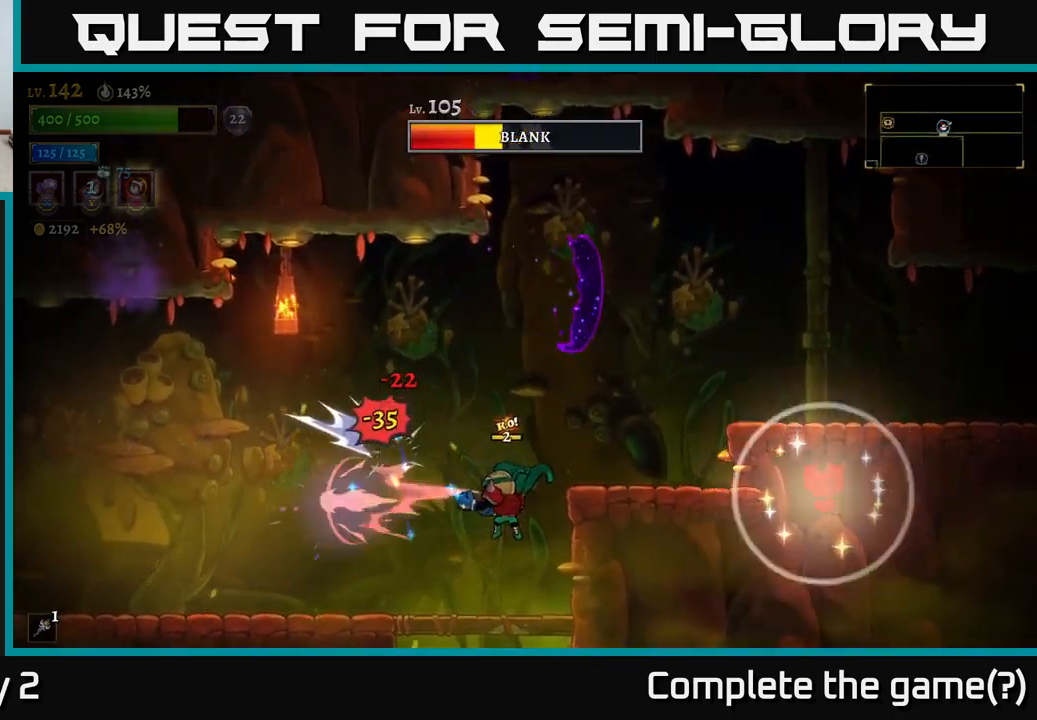
Gameplay with a controller (Xbox layout); each line is a JSON object with the inputs held at the frame after it. "events" lists button and stick changes between this image and that frame as [ms after this image, input, new state], when the widget could be followed in between.
{"buttons": [], "left_stick": "left", "right_stick": "center", "events": [[200, "left_stick", "up-left"], [300, "X", "up"], [434, "left_stick", "left"]]}
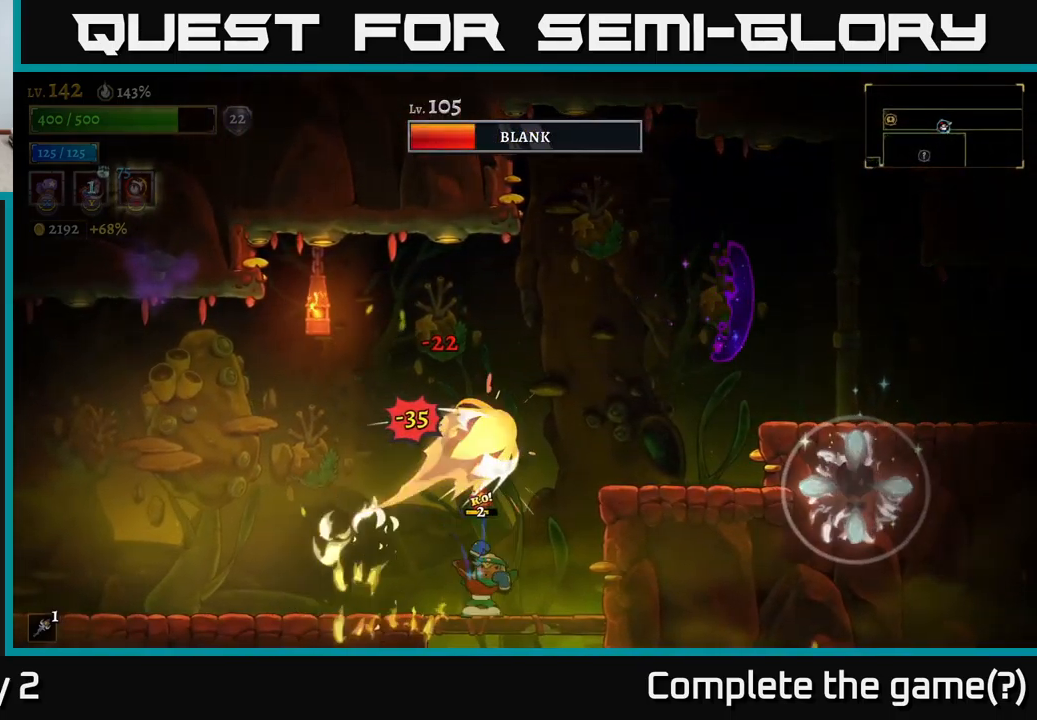
{"buttons": ["A"], "left_stick": "right", "right_stick": "center", "events": [[67, "left_stick", "right"], [184, "A", "down"]]}
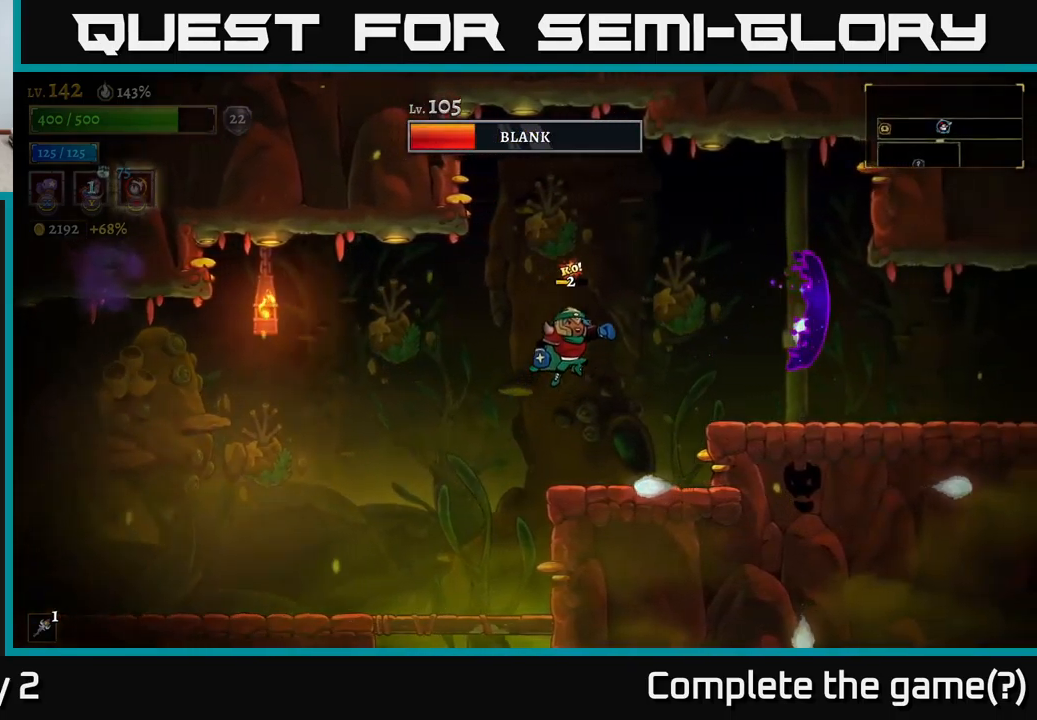
{"buttons": ["X"], "left_stick": "center", "right_stick": "center", "events": [[34, "A", "up"], [167, "left_stick", "center"], [267, "left_stick", "right"], [384, "X", "down"], [467, "left_stick", "center"]]}
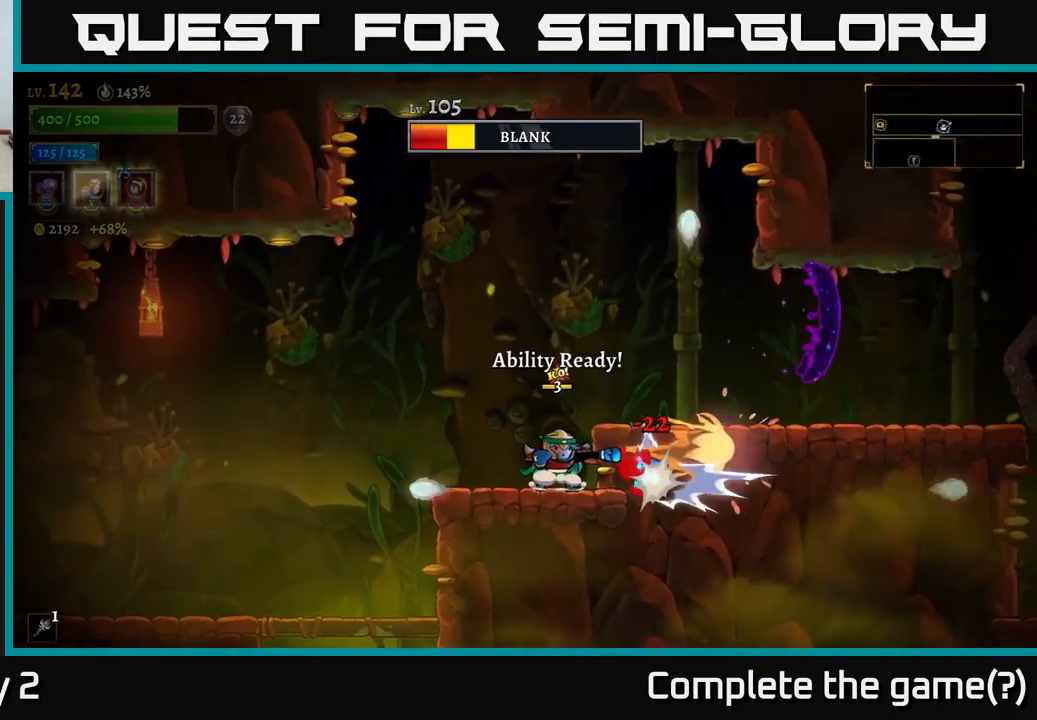
{"buttons": [], "left_stick": "up-right", "right_stick": "center", "events": [[134, "left_stick", "right"], [284, "X", "up"], [334, "Y", "down"], [384, "left_stick", "up-right"], [417, "Y", "up"]]}
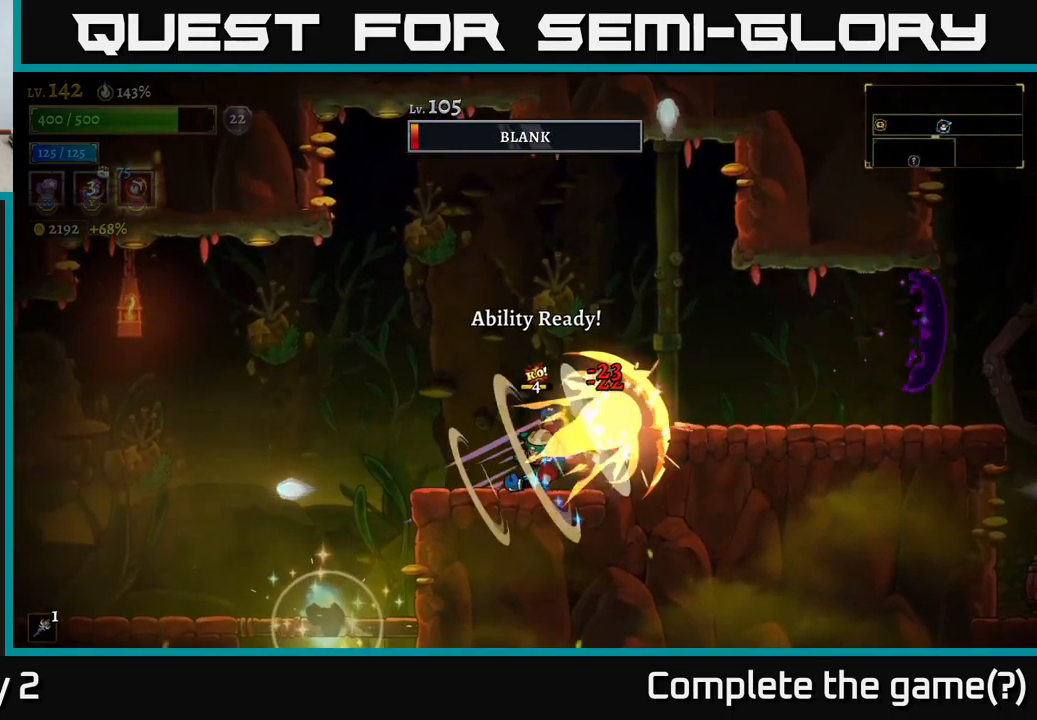
{"buttons": ["A"], "left_stick": "left", "right_stick": "center", "events": [[117, "left_stick", "up-left"], [184, "left_stick", "left"], [500, "A", "down"]]}
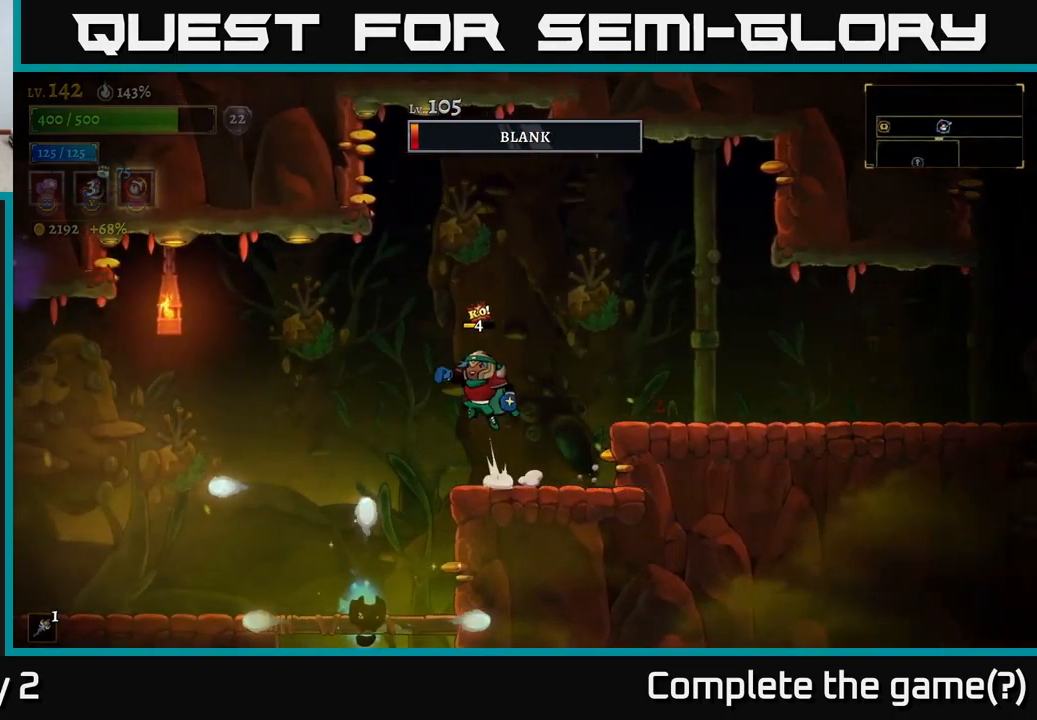
{"buttons": [], "left_stick": "center", "right_stick": "center", "events": [[50, "left_stick", "center"], [184, "A", "up"]]}
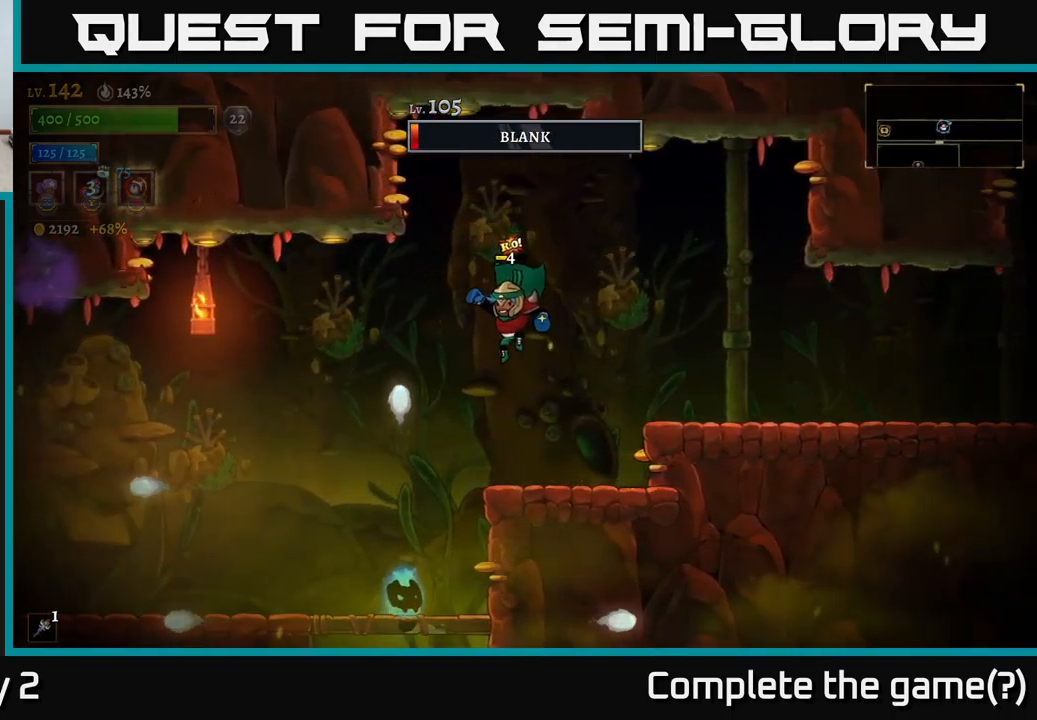
{"buttons": [], "left_stick": "left", "right_stick": "center", "events": [[50, "left_stick", "left"], [200, "A", "down"], [250, "A", "up"]]}
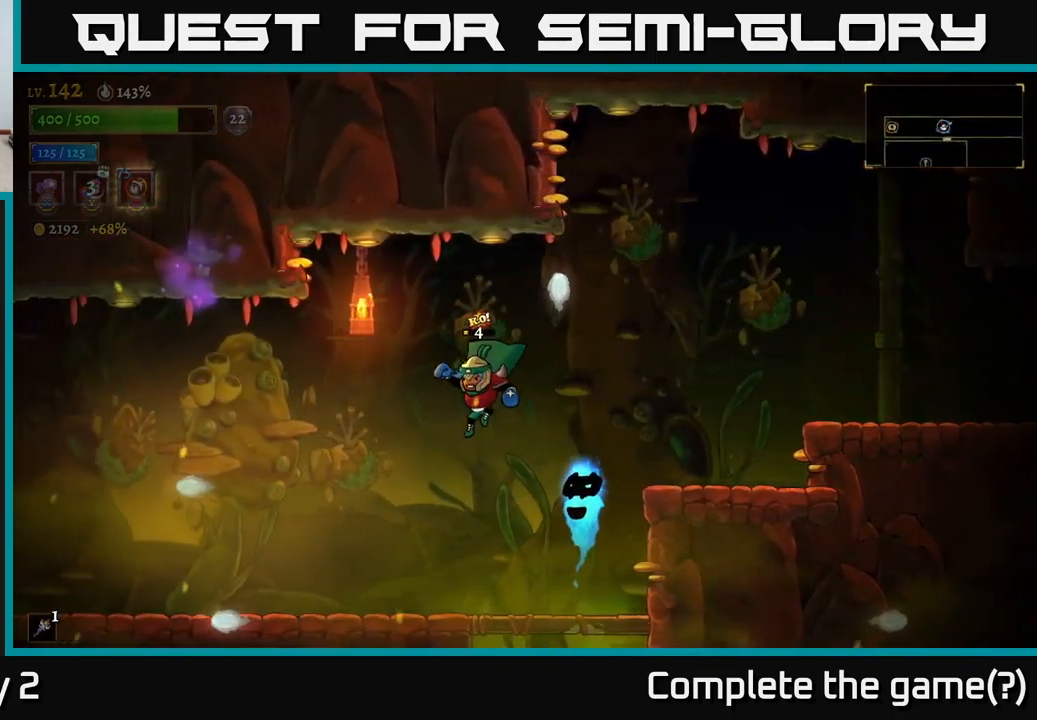
{"buttons": ["X"], "left_stick": "center", "right_stick": "center", "events": [[134, "left_stick", "right"], [150, "X", "down"], [316, "left_stick", "center"]]}
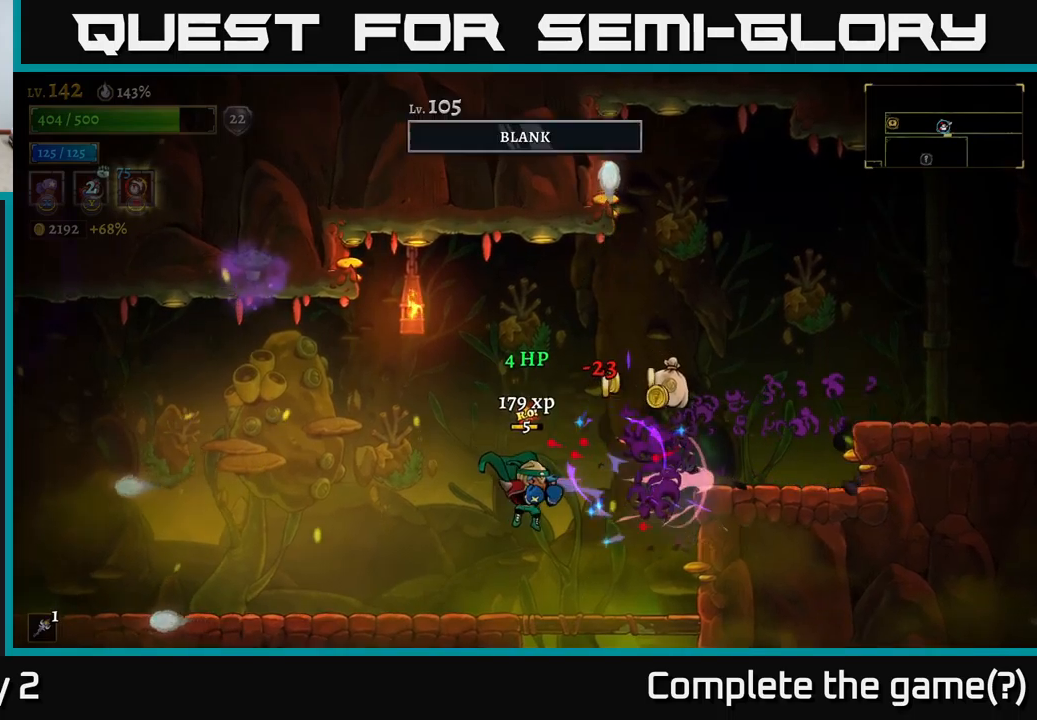
{"buttons": [], "left_stick": "right", "right_stick": "center", "events": [[216, "X", "up"], [233, "left_stick", "right"]]}
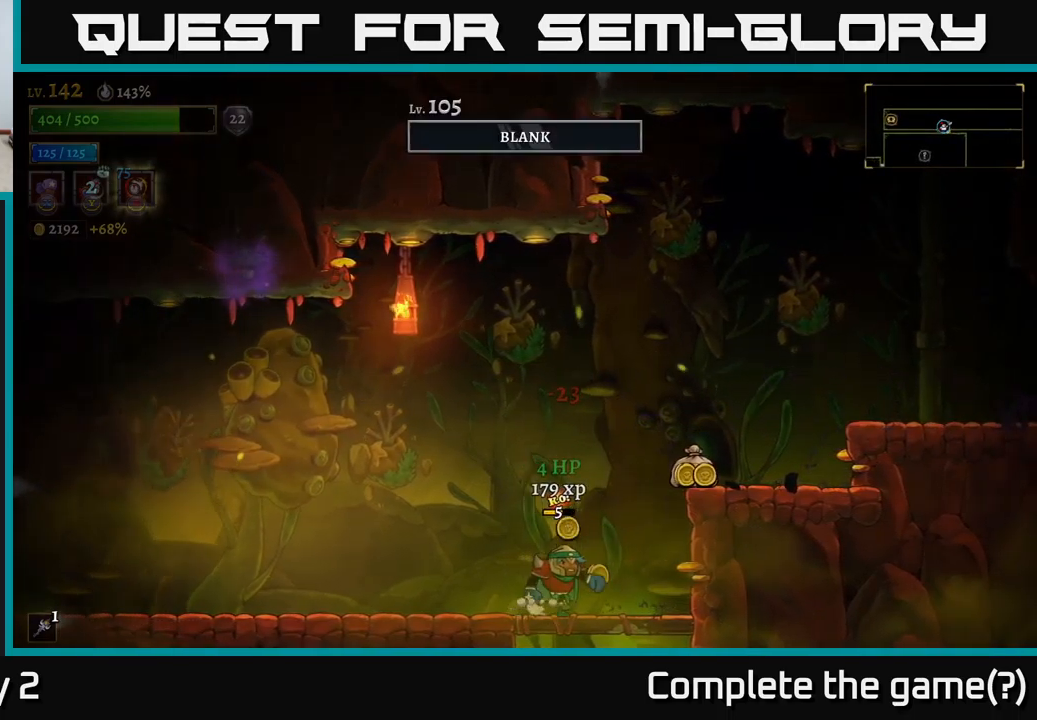
{"buttons": [], "left_stick": "left", "right_stick": "center", "events": [[116, "A", "down"], [200, "A", "up"], [283, "left_stick", "left"]]}
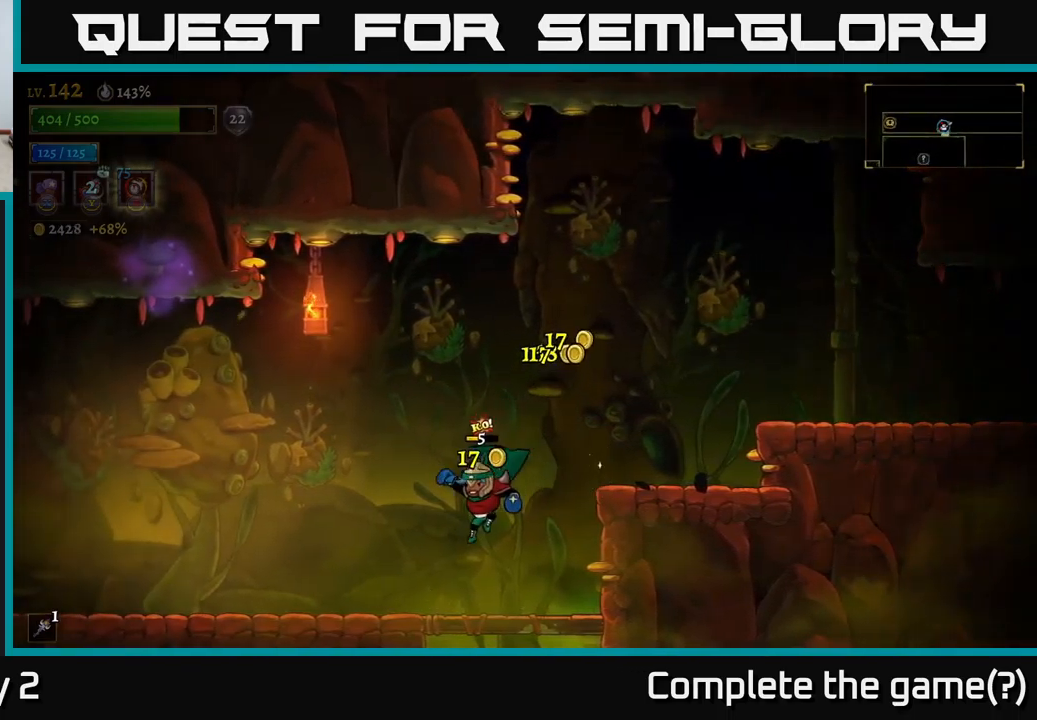
{"buttons": [], "left_stick": "left", "right_stick": "left", "events": [[466, "right_stick", "left"]]}
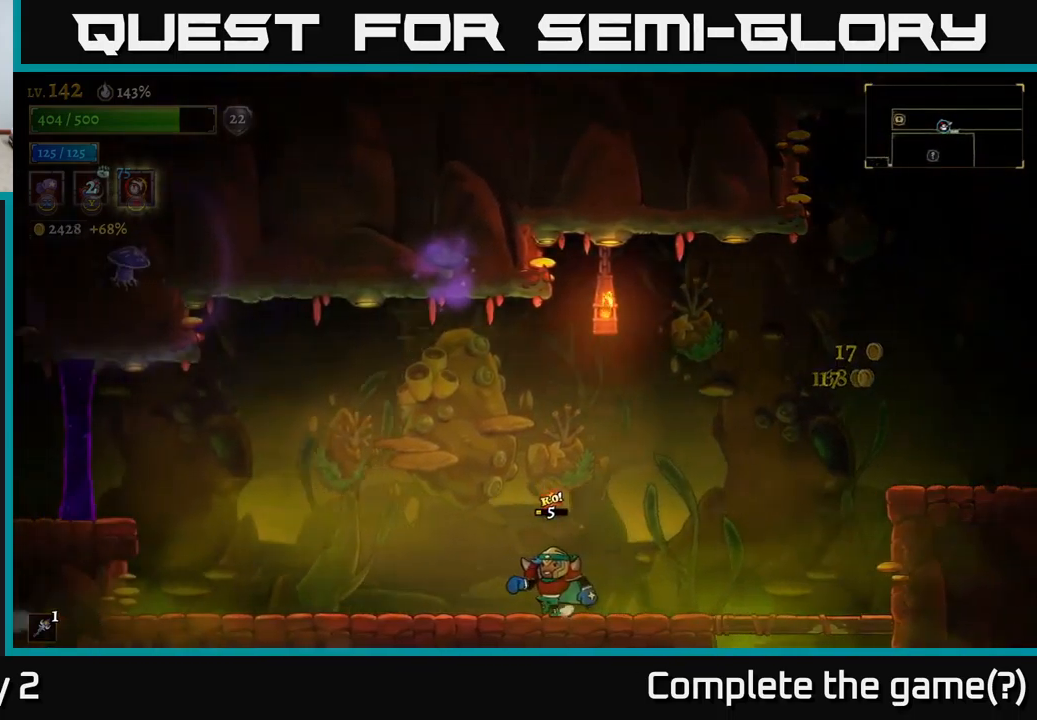
{"buttons": [], "left_stick": "left", "right_stick": "center", "events": [[350, "right_stick", "center"]]}
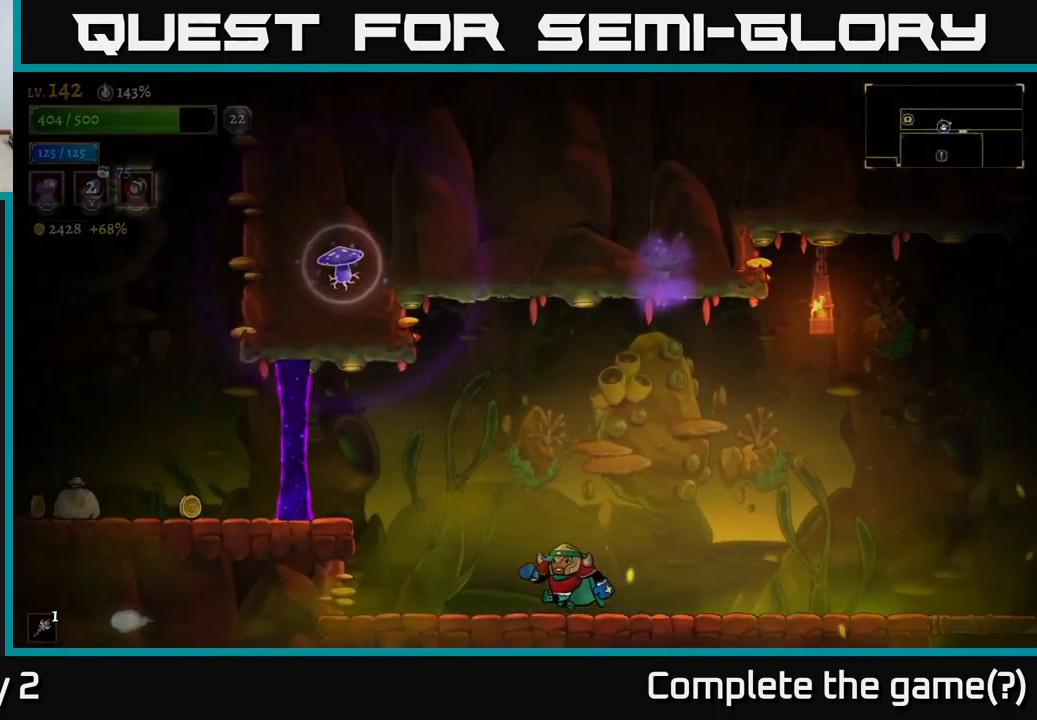
{"buttons": ["L2"], "left_stick": "left", "right_stick": "center", "events": [[216, "A", "down"], [316, "A", "up"], [316, "L2", "down"]]}
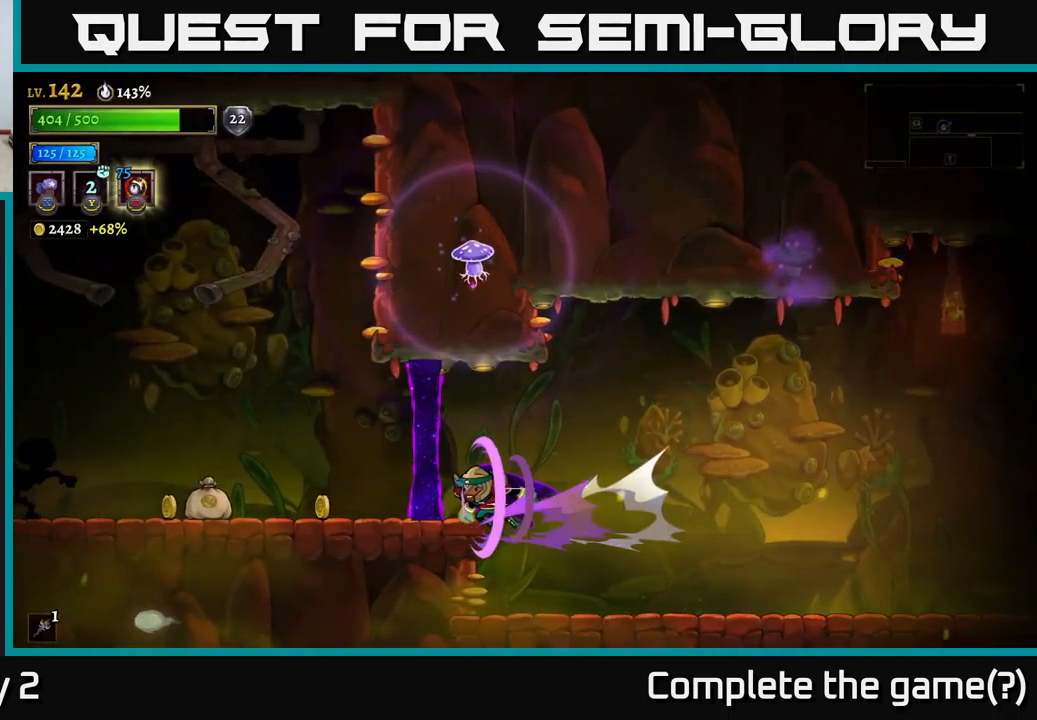
{"buttons": [], "left_stick": "right", "right_stick": "center", "events": [[300, "L2", "up"], [333, "left_stick", "right"]]}
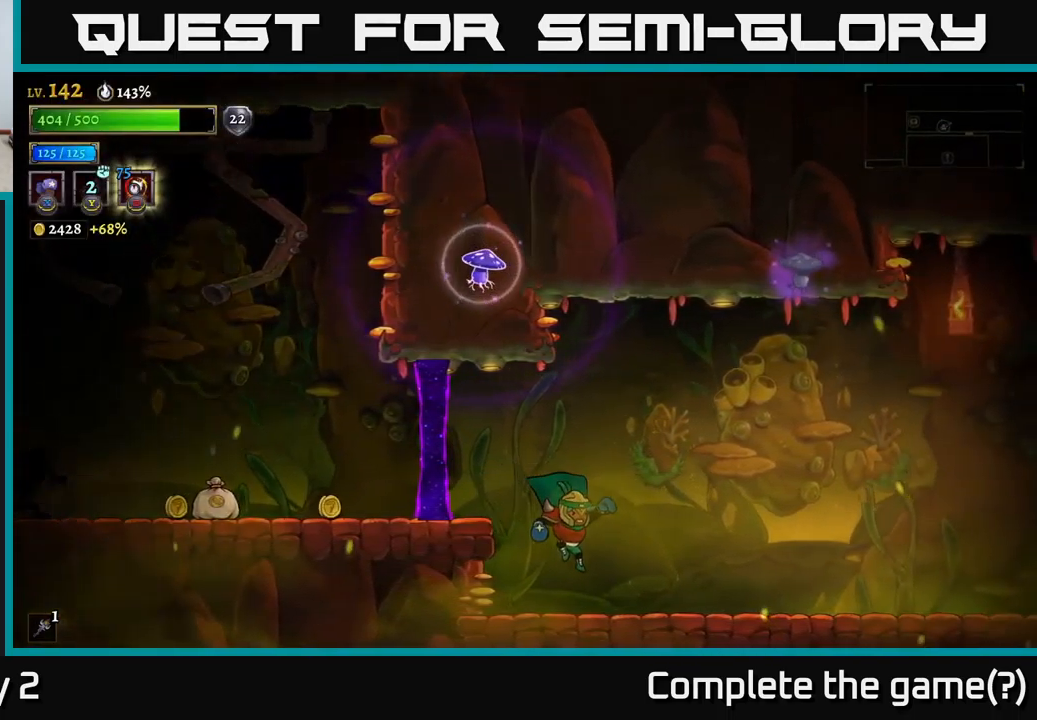
{"buttons": ["A"], "left_stick": "center", "right_stick": "center", "events": [[233, "left_stick", "center"], [300, "left_stick", "left"], [500, "A", "down"], [500, "left_stick", "center"]]}
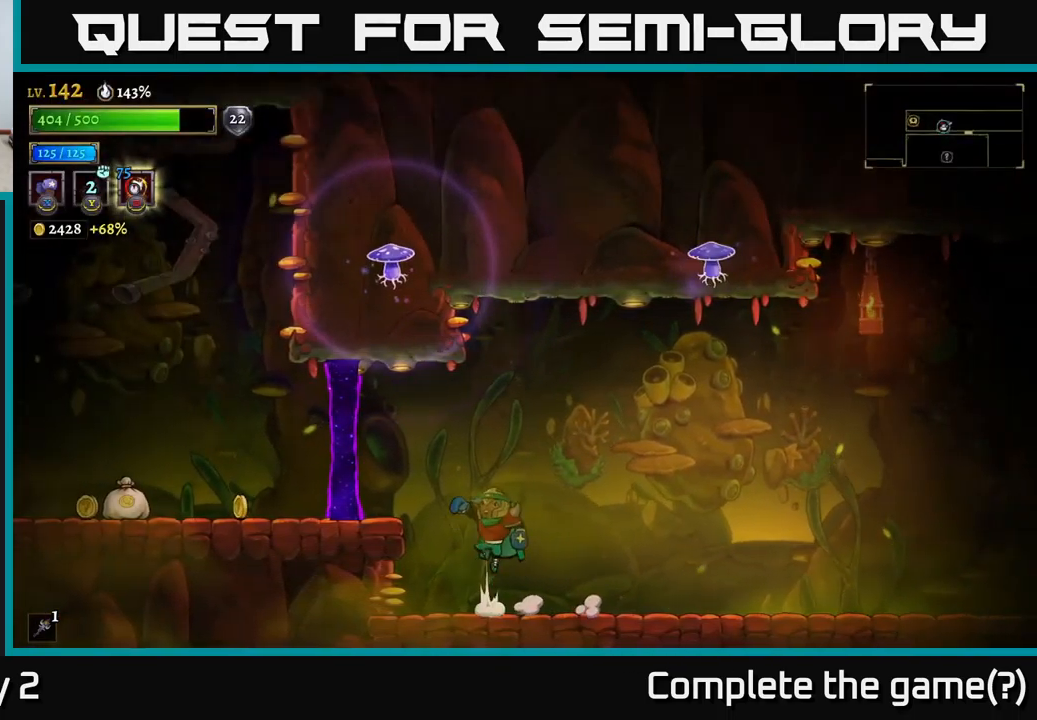
{"buttons": ["L2"], "left_stick": "left", "right_stick": "center", "events": [[66, "left_stick", "left"], [83, "A", "up"], [150, "L2", "down"]]}
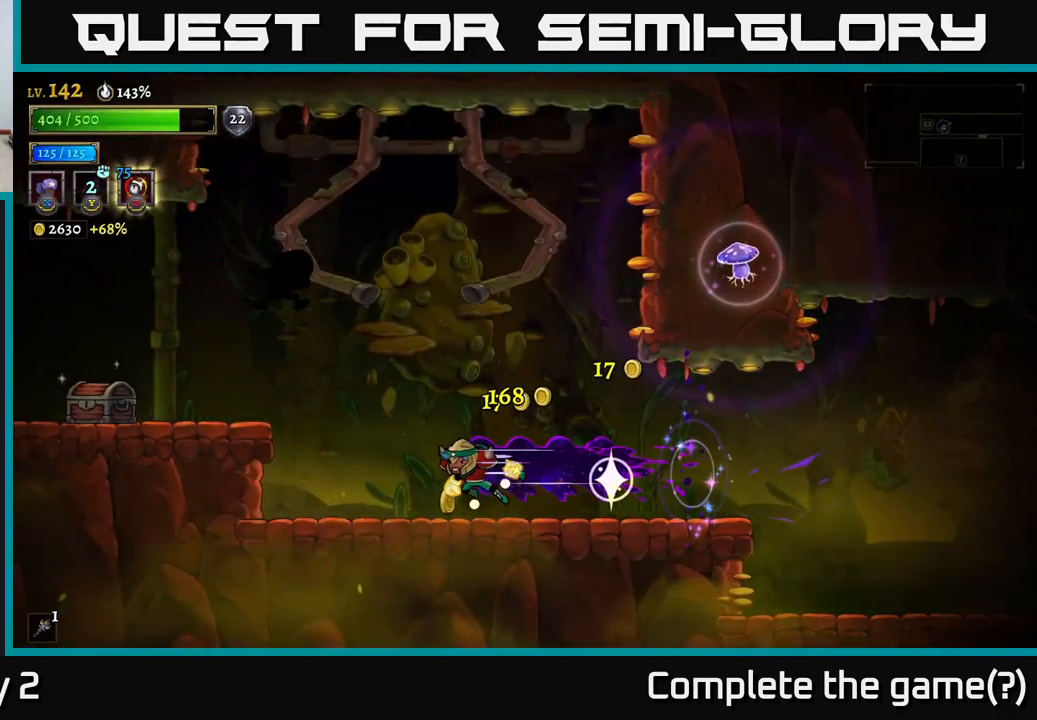
{"buttons": [], "left_stick": "right", "right_stick": "center", "events": [[200, "L2", "up"], [250, "left_stick", "right"]]}
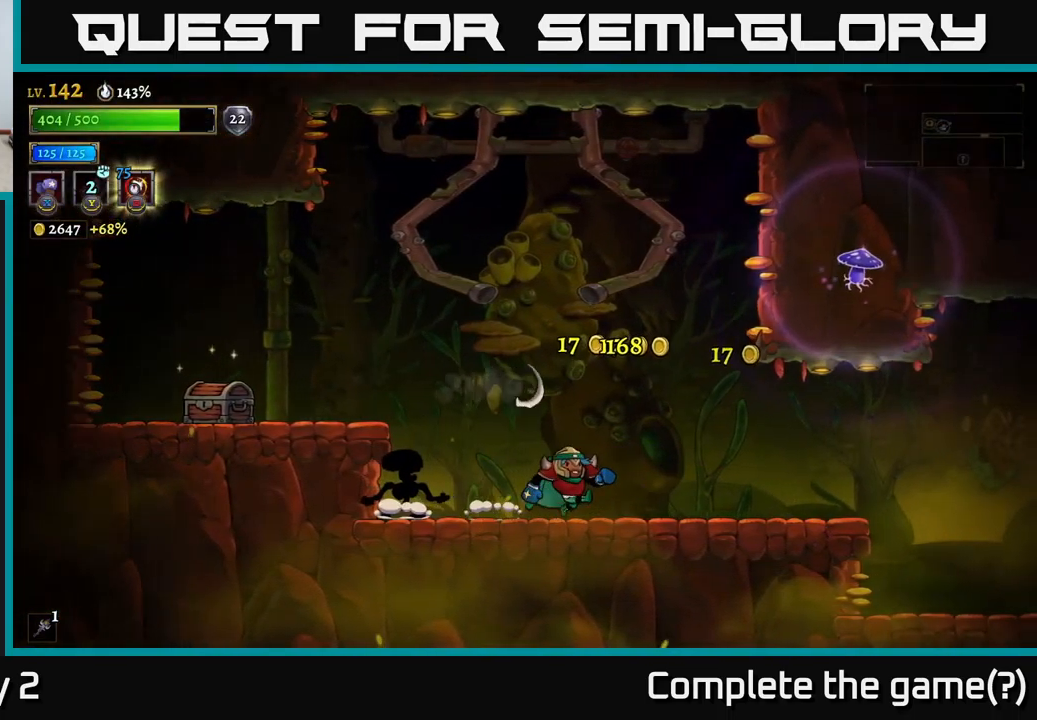
{"buttons": ["X"], "left_stick": "center", "right_stick": "center", "events": [[116, "left_stick", "left"], [133, "X", "down"], [266, "left_stick", "center"]]}
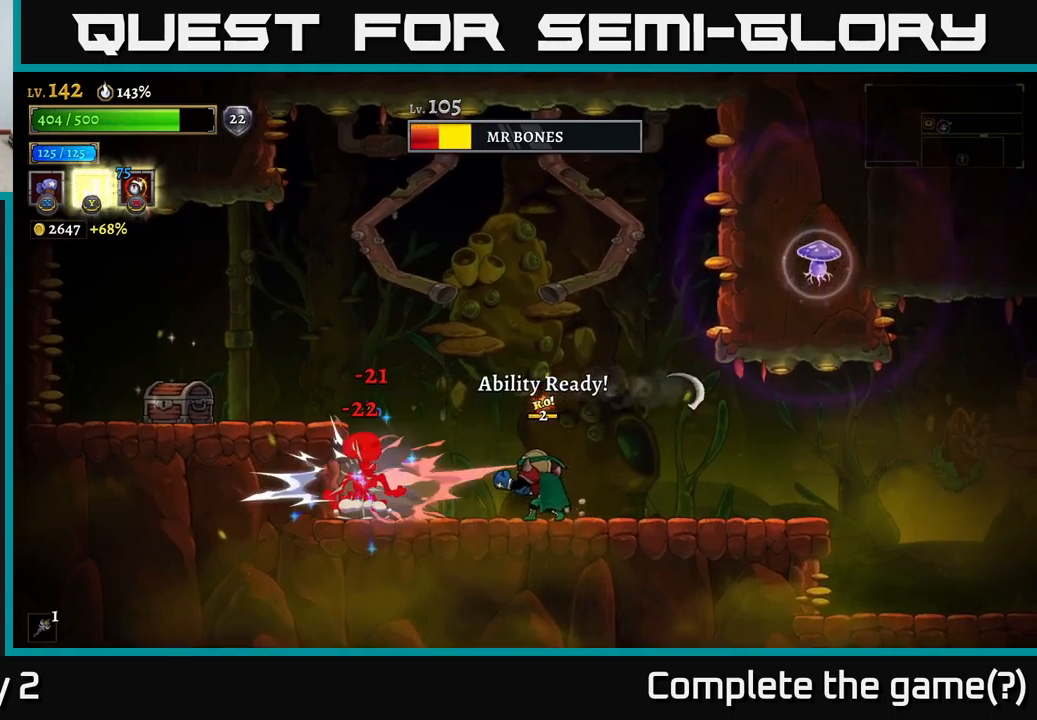
{"buttons": ["X"], "left_stick": "center", "right_stick": "center", "events": []}
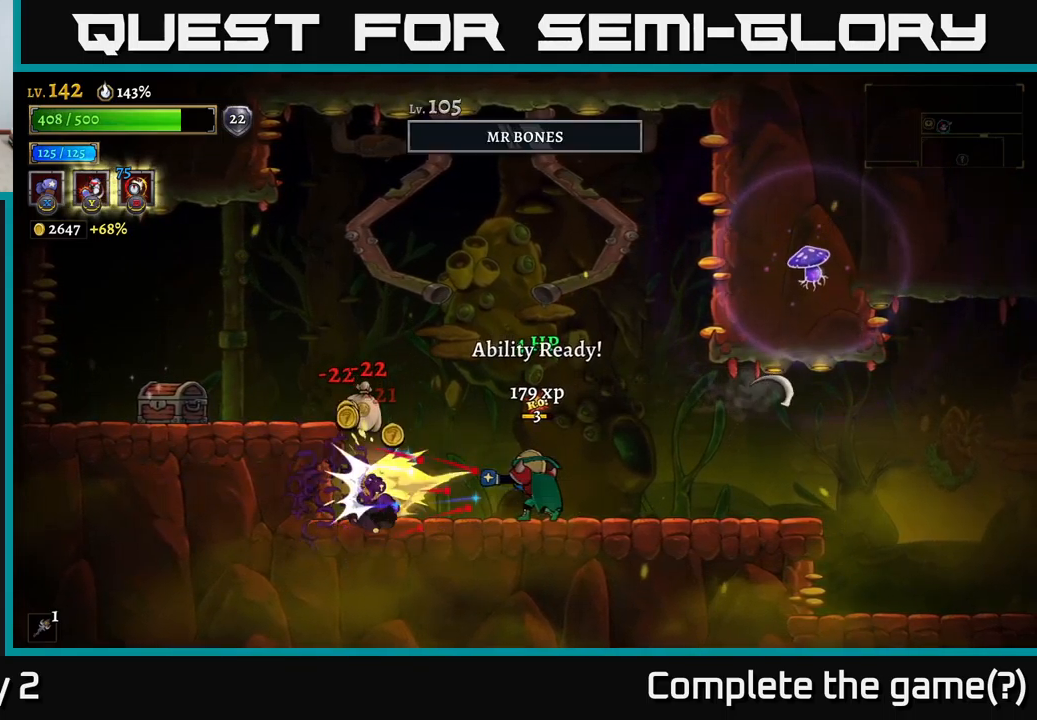
{"buttons": [], "left_stick": "left", "right_stick": "center", "events": [[100, "left_stick", "left"], [117, "X", "up"]]}
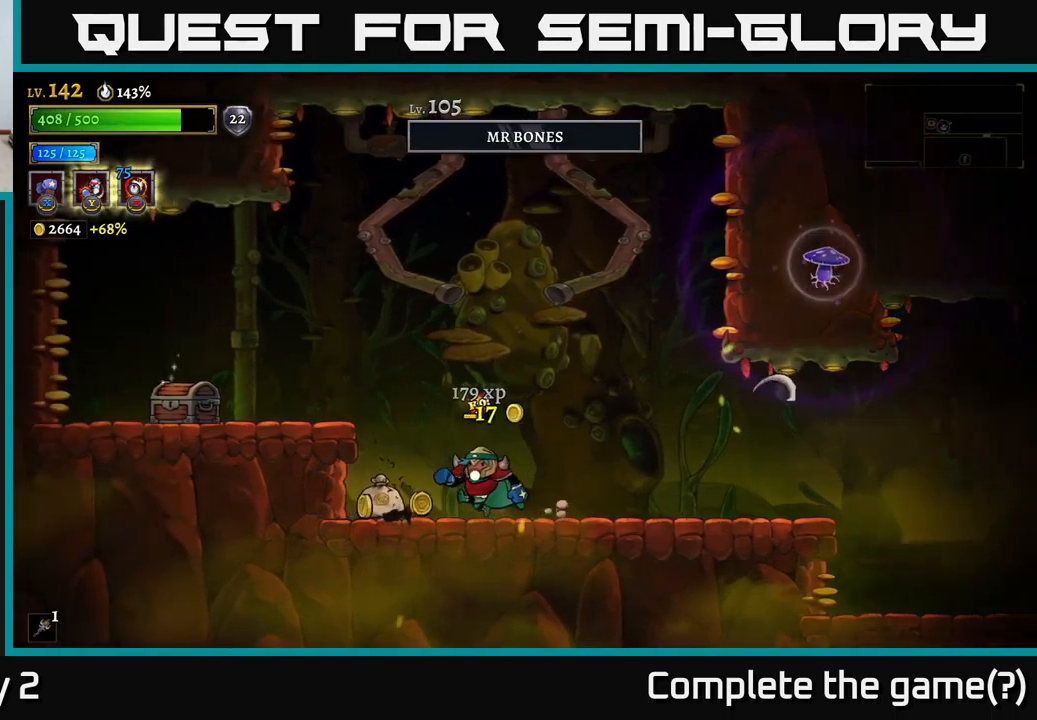
{"buttons": [], "left_stick": "left", "right_stick": "center", "events": [[250, "A", "down"], [367, "A", "up"]]}
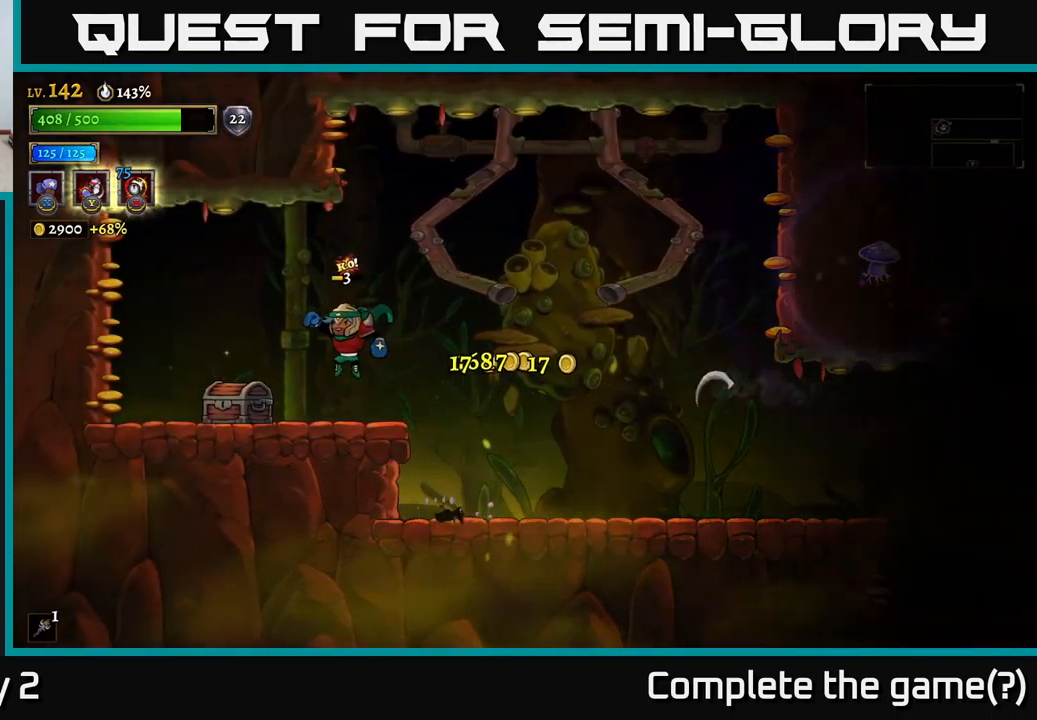
{"buttons": ["A"], "left_stick": "right", "right_stick": "center", "events": [[133, "left_stick", "center"], [417, "left_stick", "right"], [467, "A", "down"]]}
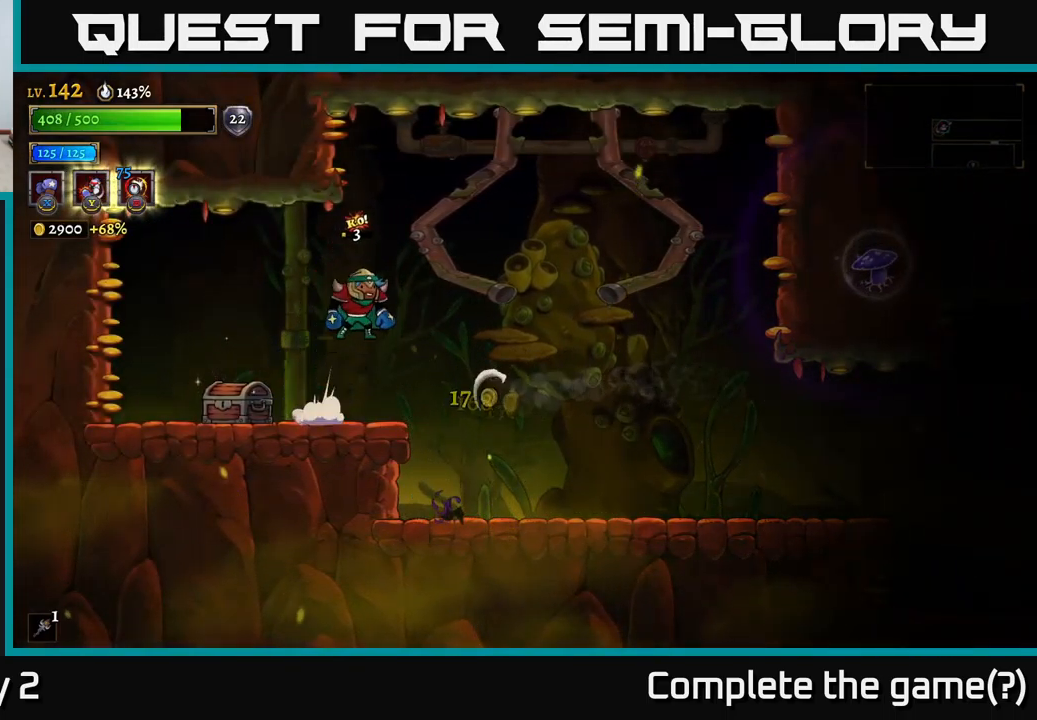
{"buttons": [], "left_stick": "left", "right_stick": "center", "events": [[83, "A", "up"], [233, "left_stick", "center"], [350, "left_stick", "left"]]}
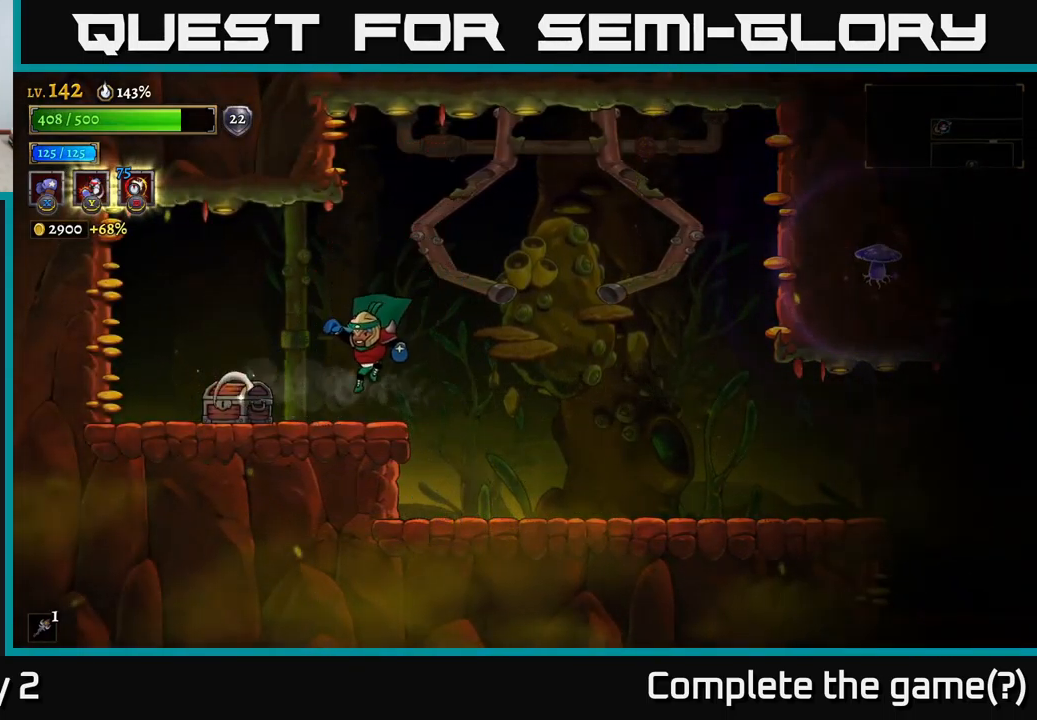
{"buttons": [], "left_stick": "center", "right_stick": "center", "events": [[233, "R1", "down"], [267, "left_stick", "center"], [300, "R1", "up"]]}
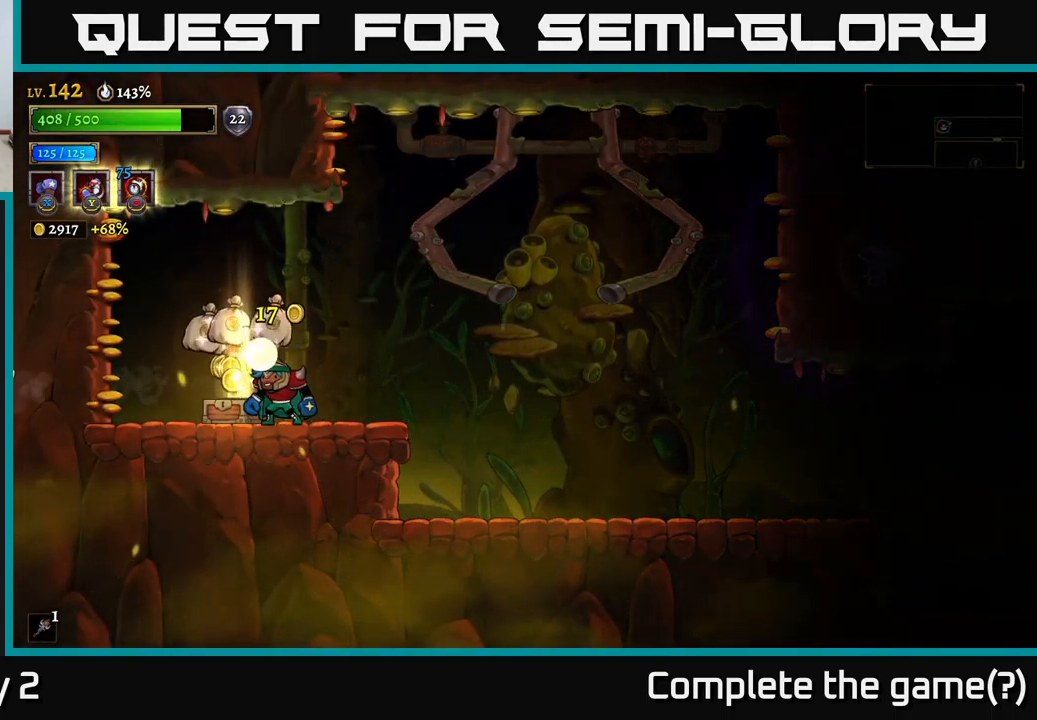
{"buttons": [], "left_stick": "right", "right_stick": "center", "events": [[150, "left_stick", "left"], [383, "left_stick", "center"], [450, "left_stick", "right"]]}
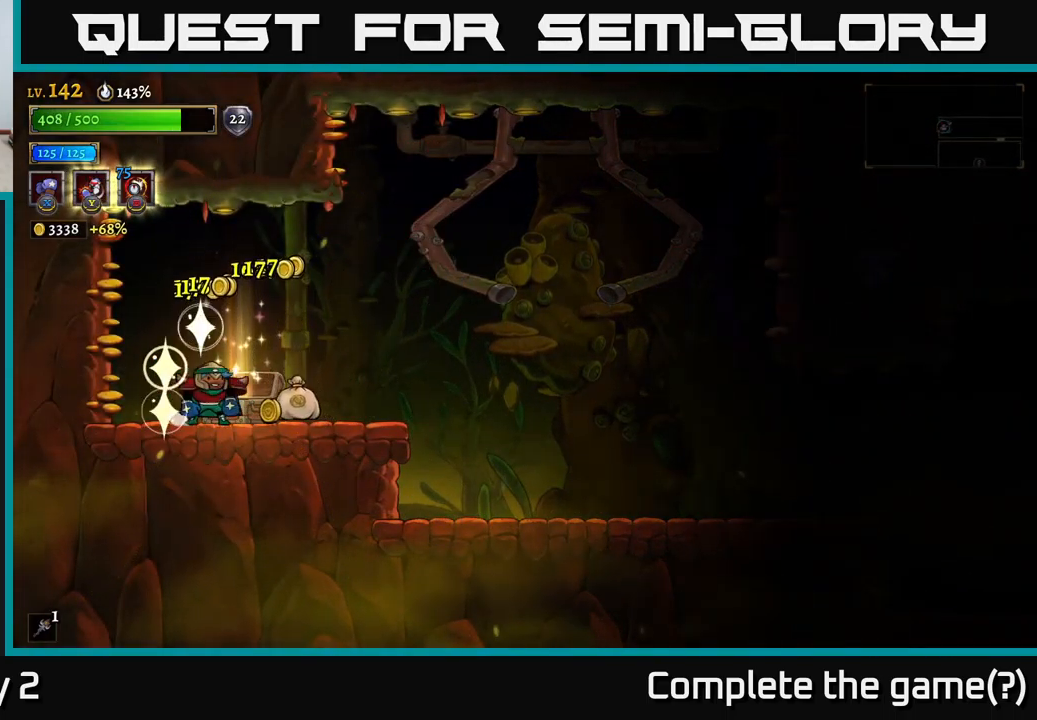
{"buttons": [], "left_stick": "right", "right_stick": "center", "events": []}
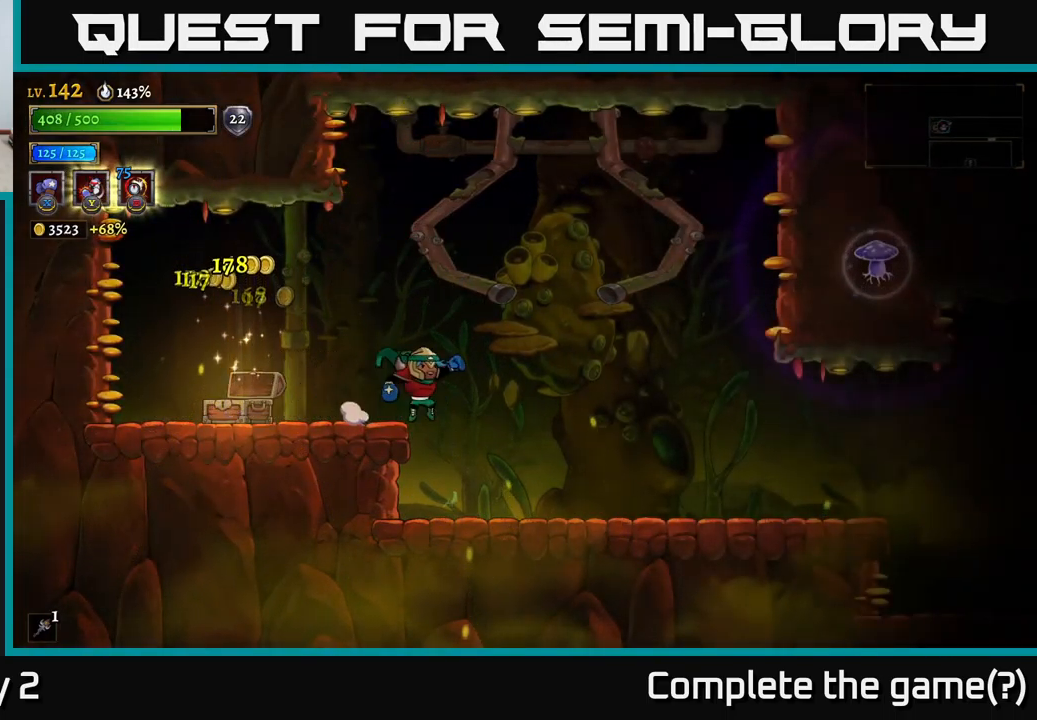
{"buttons": ["R2"], "left_stick": "right", "right_stick": "center", "events": [[483, "R2", "down"]]}
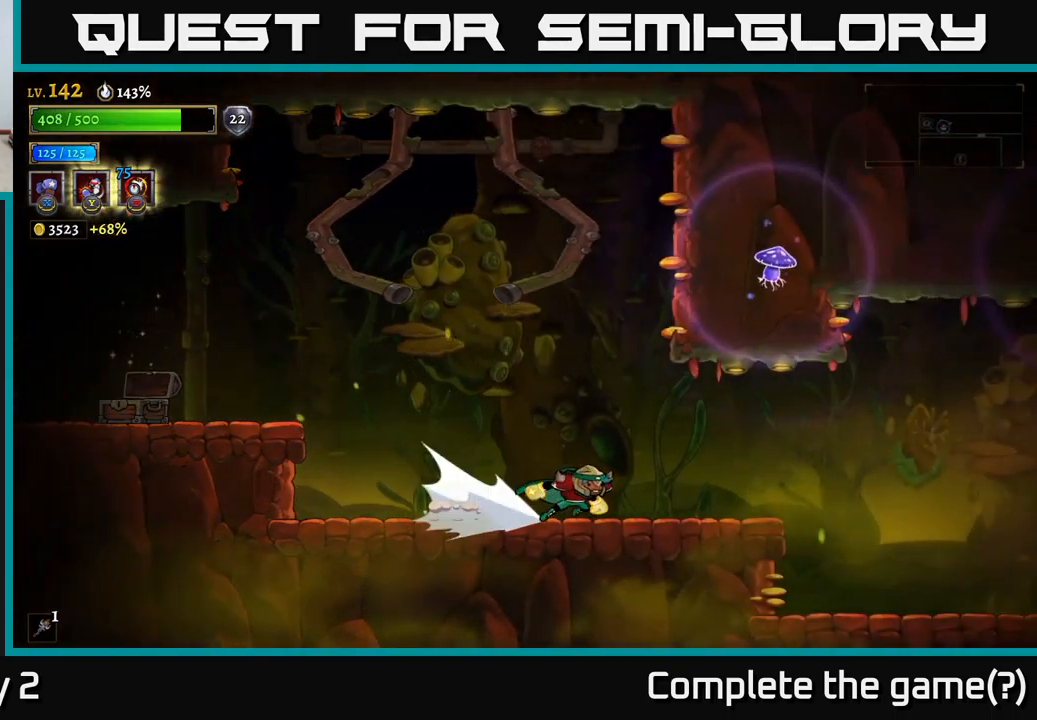
{"buttons": ["R2"], "left_stick": "right", "right_stick": "center", "events": []}
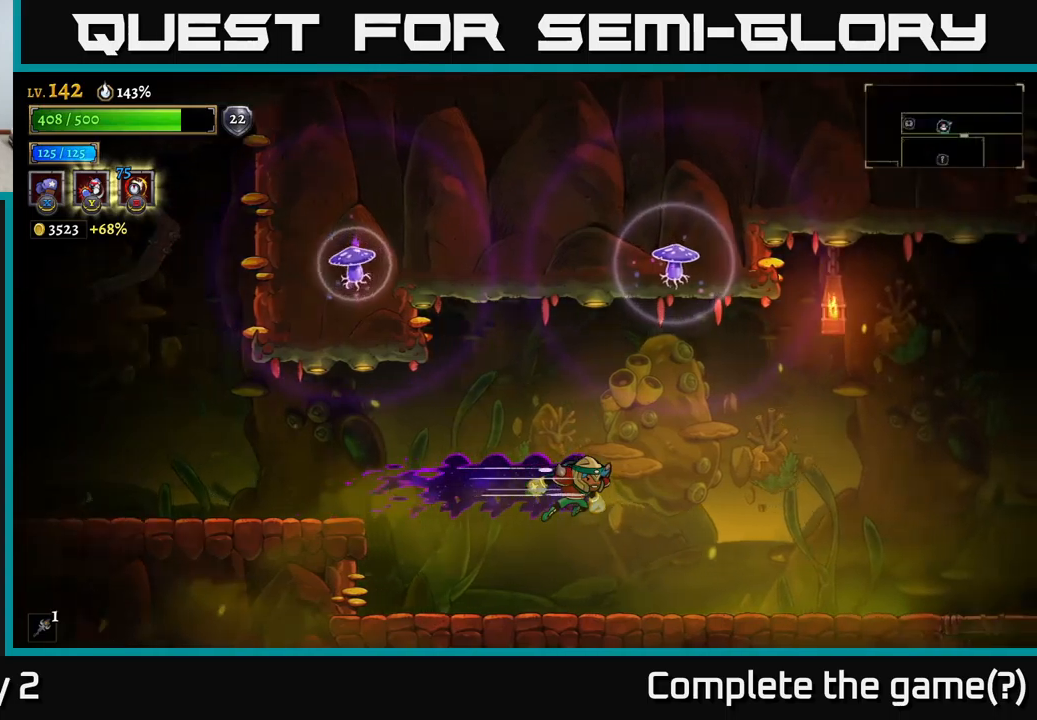
{"buttons": [], "left_stick": "right", "right_stick": "center", "events": [[317, "R2", "up"]]}
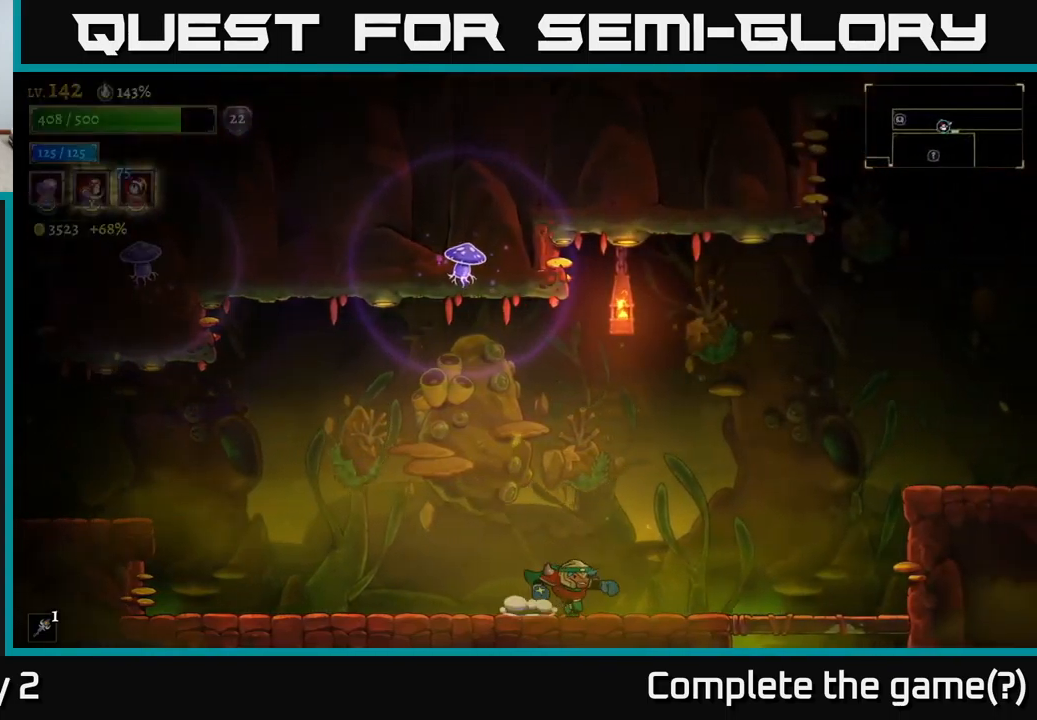
{"buttons": ["R2"], "left_stick": "right", "right_stick": "center", "events": [[117, "A", "down"], [334, "R2", "down"], [450, "A", "up"]]}